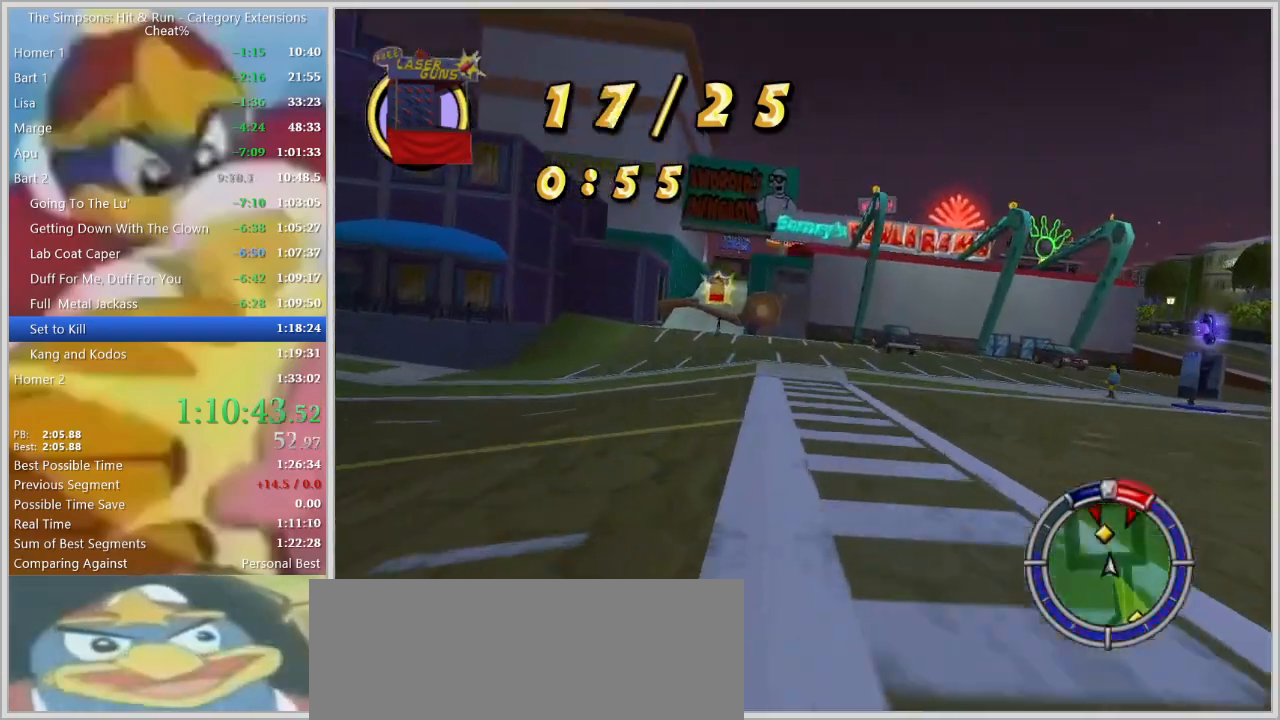
Gameplay with keyboard; each line is a JSON object with the keys held at the frame after it. "events" lists presses ("down") and releases ("up") of "a", "alt", "caps_lock", "ctrl", "d", "down", "escape", "f1", "f10", "f11", "f12", "f2", "f3", "f4", "f5", "f6", "f7", "f8", "f9", "left", "right", "s", "shift", "space", "tab", "up" and "w" between this image and that frame as [ms after this image, input, new state], when the widget could be followed in between. No other keys are recorded. Mouse input is not recorded.
{"keys": ["a"], "events": [[167, "s", "up"], [267, "a", "up"], [450, "a", "down"]]}
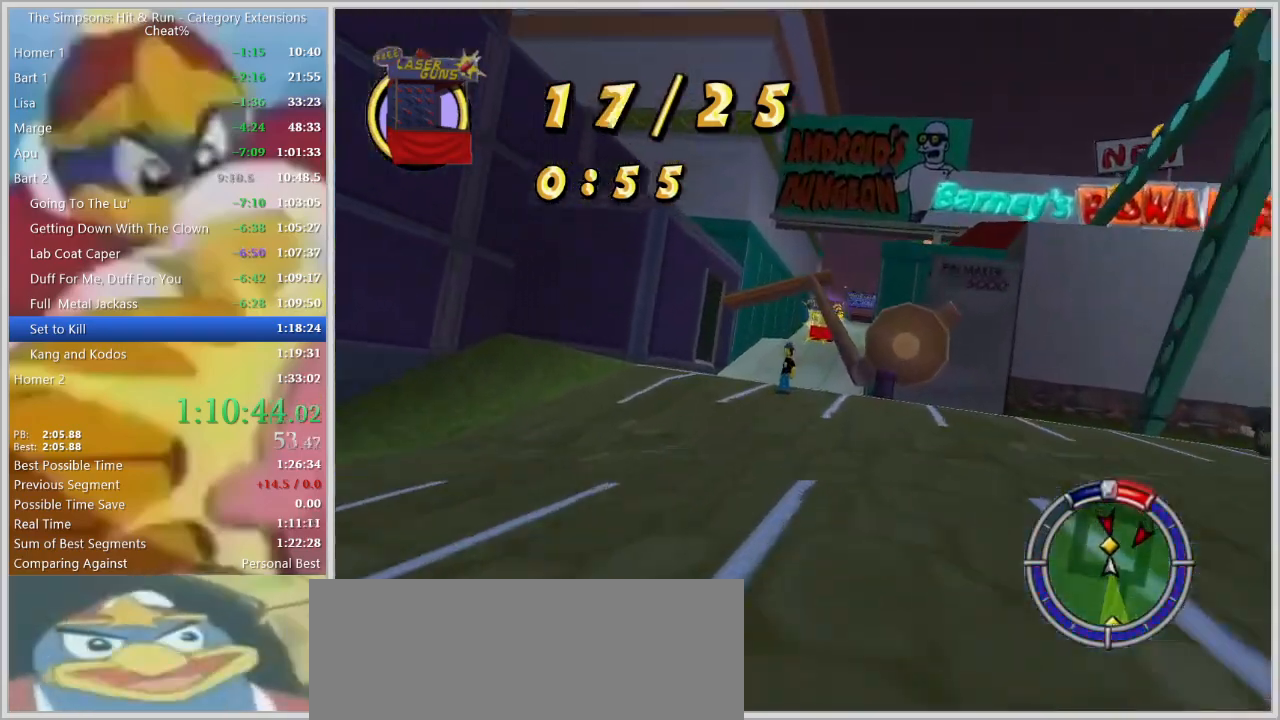
{"keys": [], "events": [[134, "a", "up"]]}
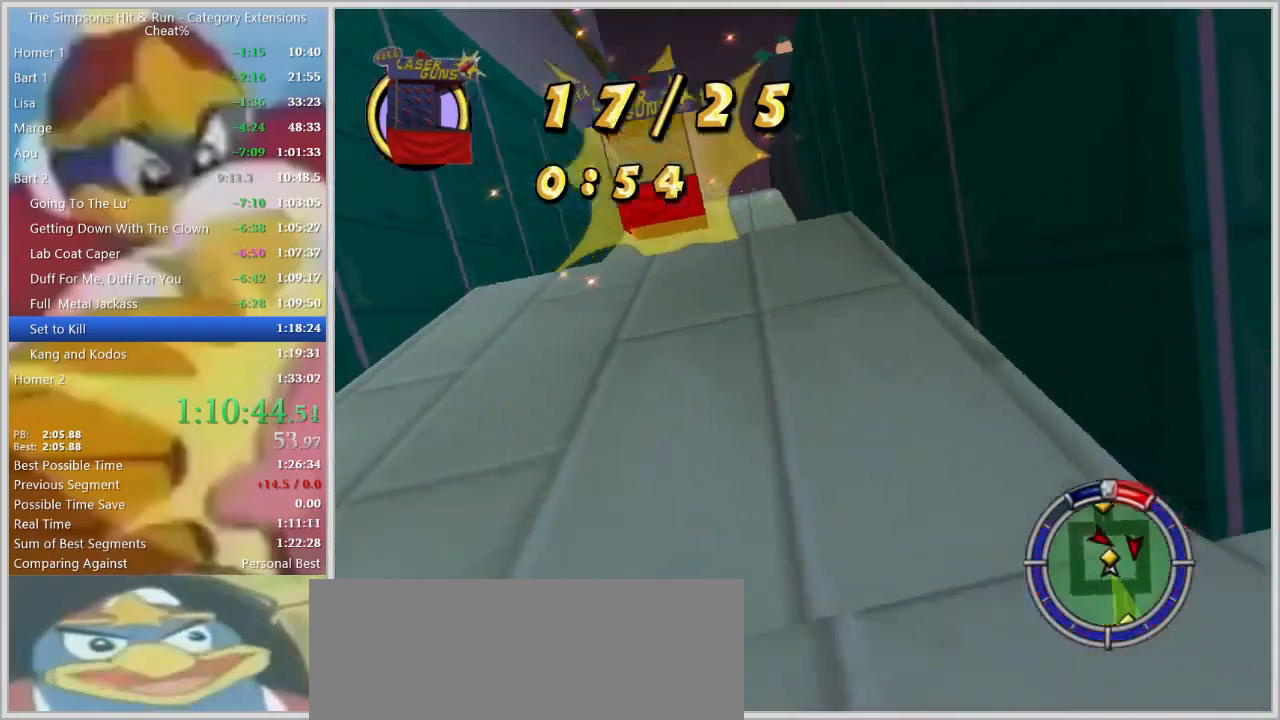
{"keys": ["a"], "events": [[17, "d", "down"], [67, "w", "down"], [150, "a", "down"], [150, "d", "up"], [250, "w", "up"]]}
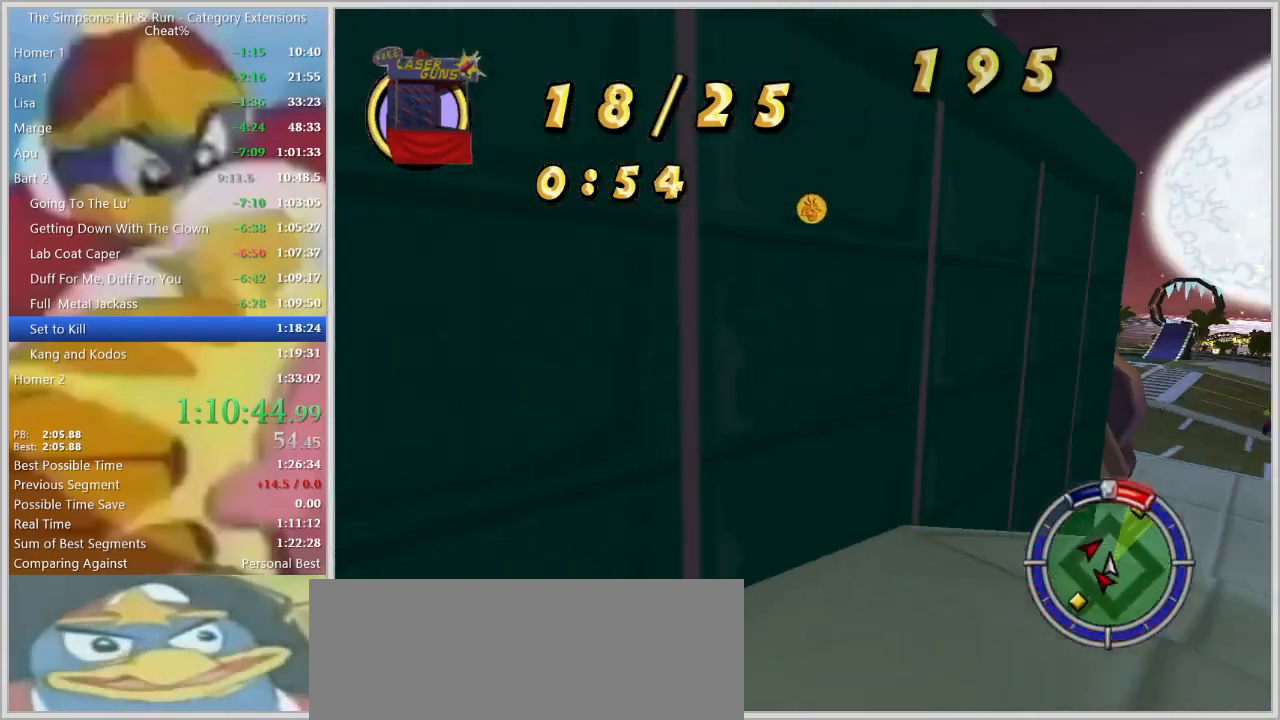
{"keys": [], "events": [[167, "s", "down"], [317, "a", "up"], [450, "s", "up"]]}